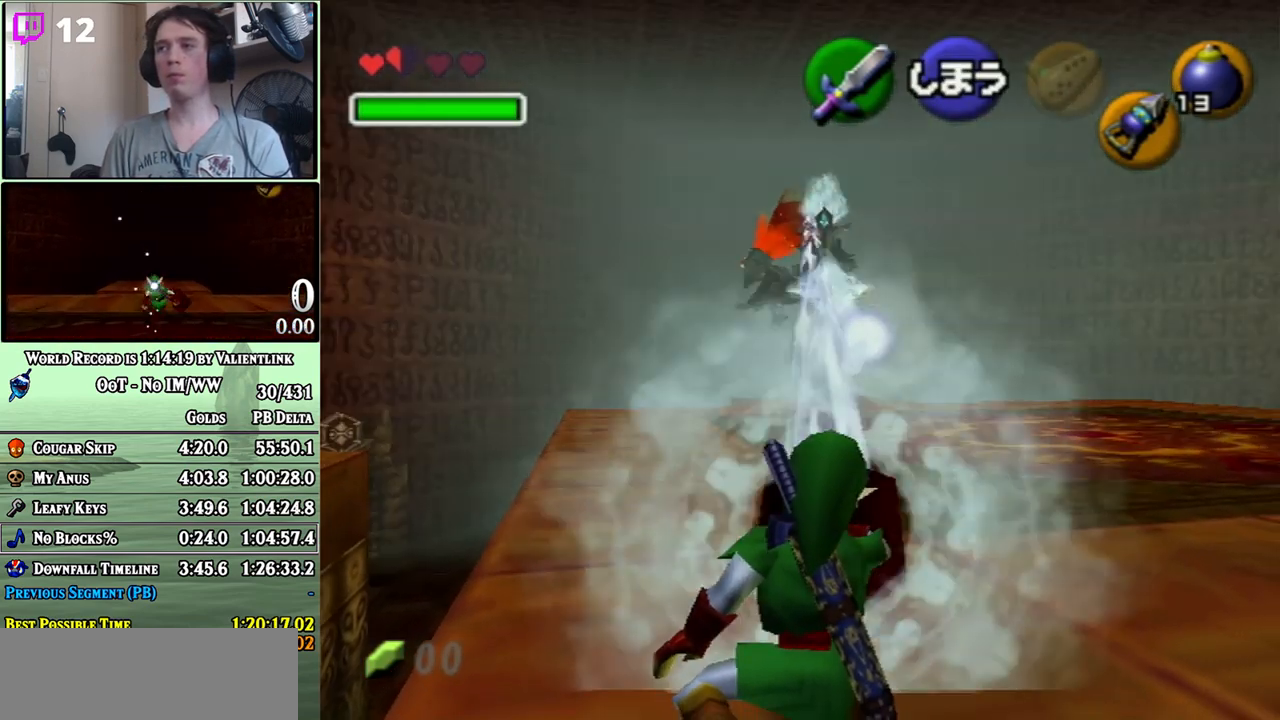
Gameplay with a controller (Nintendo layout); each line is a JSON object with the inputs held at the frame after it. "events" lists button and stick changes between this image and that frame as [ms after this image, input, new state], when the widget could be followed in between. Not read: L3 R3.
{"buttons": ["R1"], "left_stick": "down-left", "right_stick": "center", "events": []}
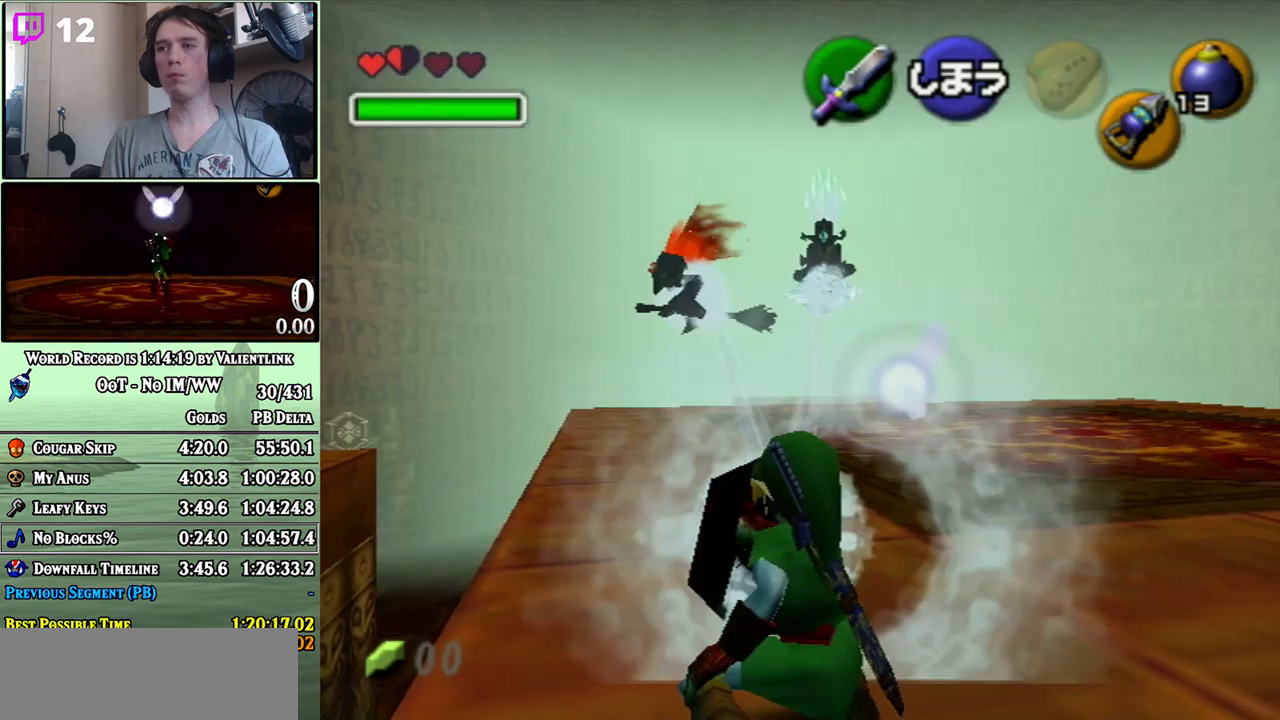
{"buttons": ["R1"], "left_stick": "center", "right_stick": "center", "events": [[267, "left_stick", "center"]]}
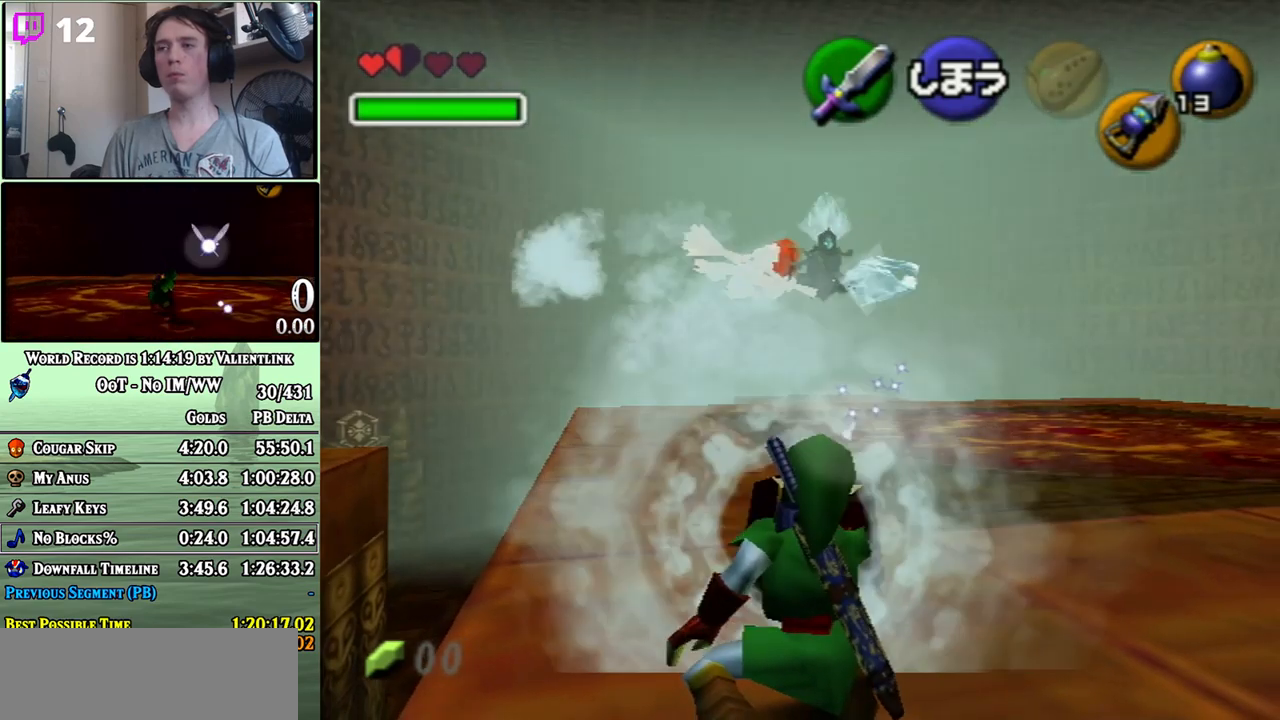
{"buttons": [], "left_stick": "center", "right_stick": "center", "events": [[400, "R1", "up"]]}
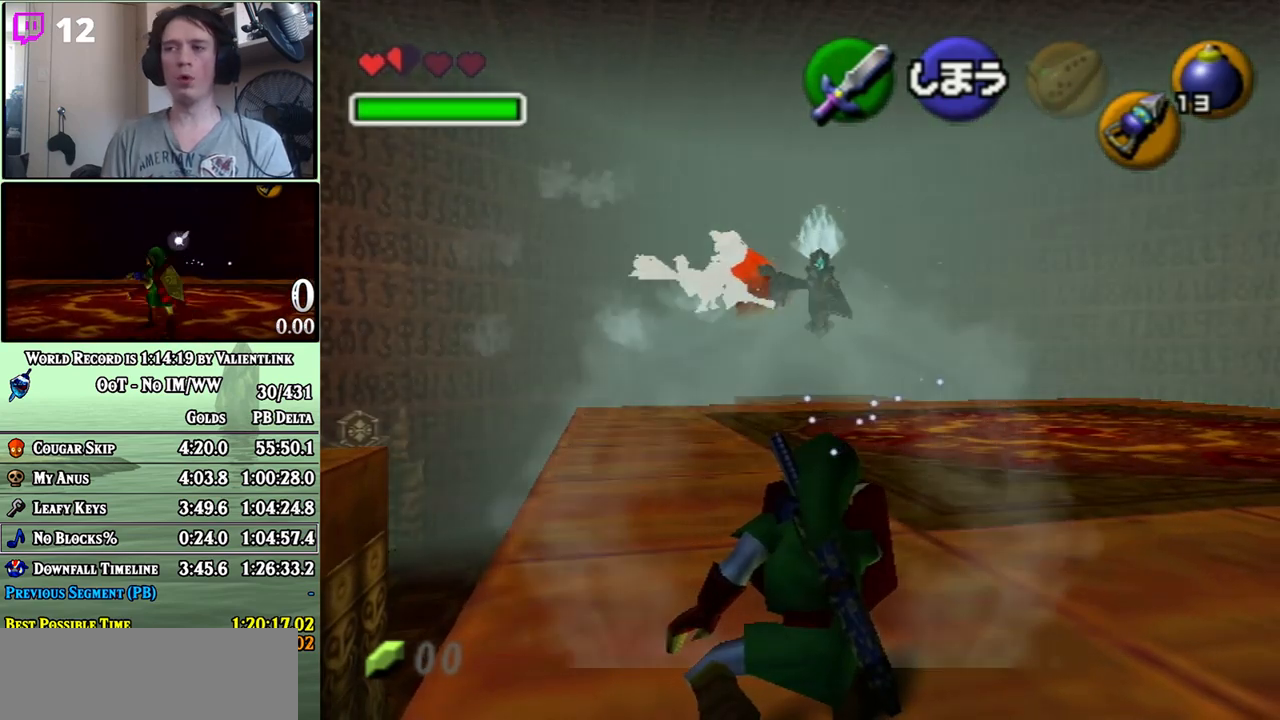
{"buttons": [], "left_stick": "up-right", "right_stick": "center", "events": [[117, "left_stick", "up-right"]]}
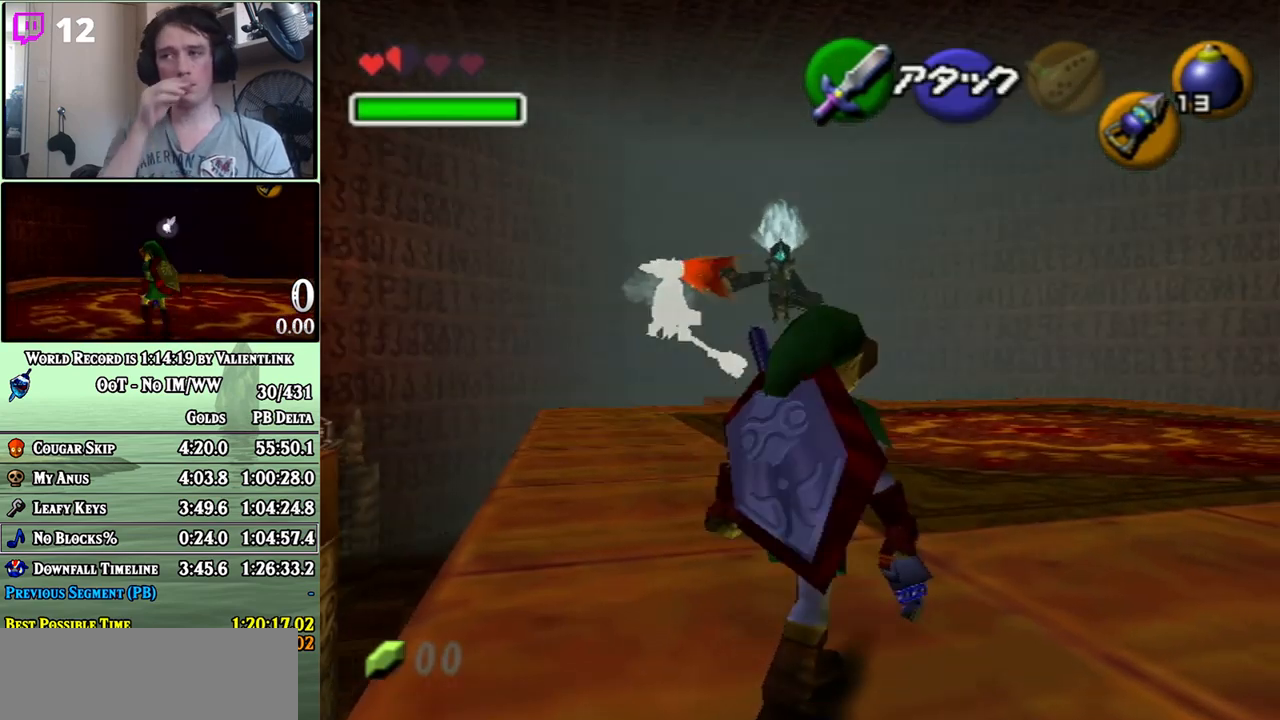
{"buttons": [], "left_stick": "up-right", "right_stick": "center", "events": []}
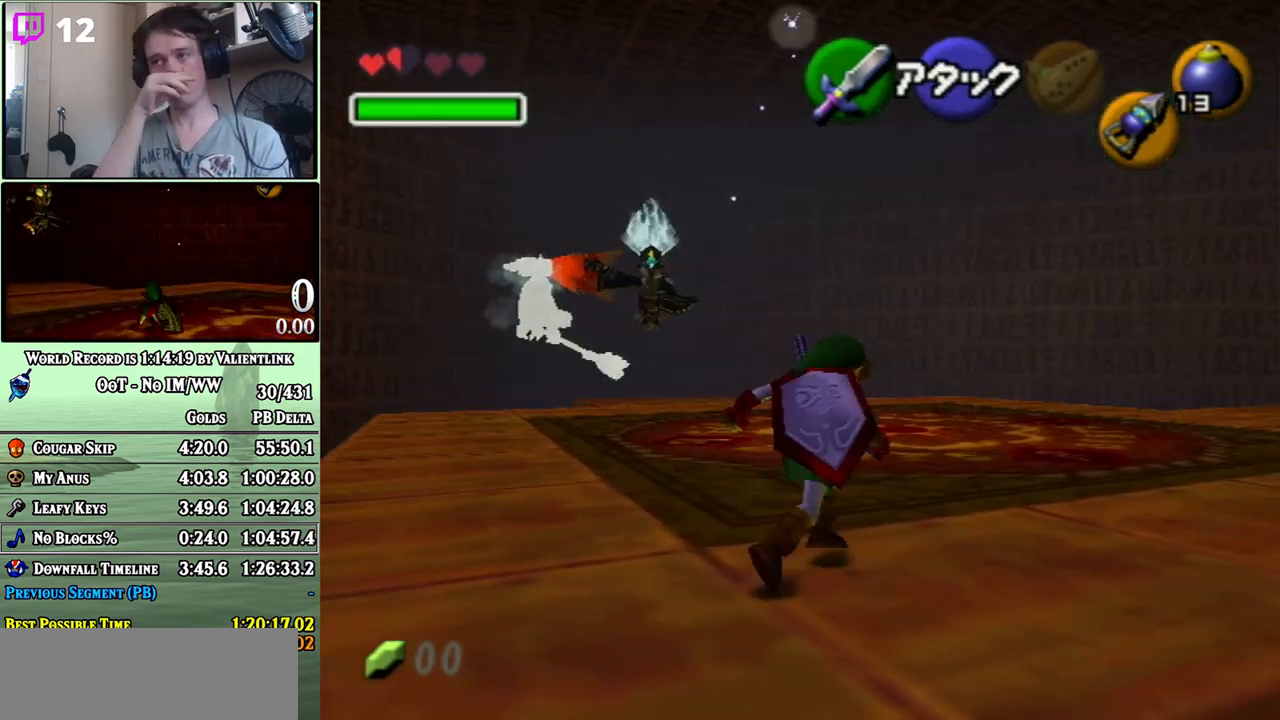
{"buttons": [], "left_stick": "up-right", "right_stick": "center", "events": []}
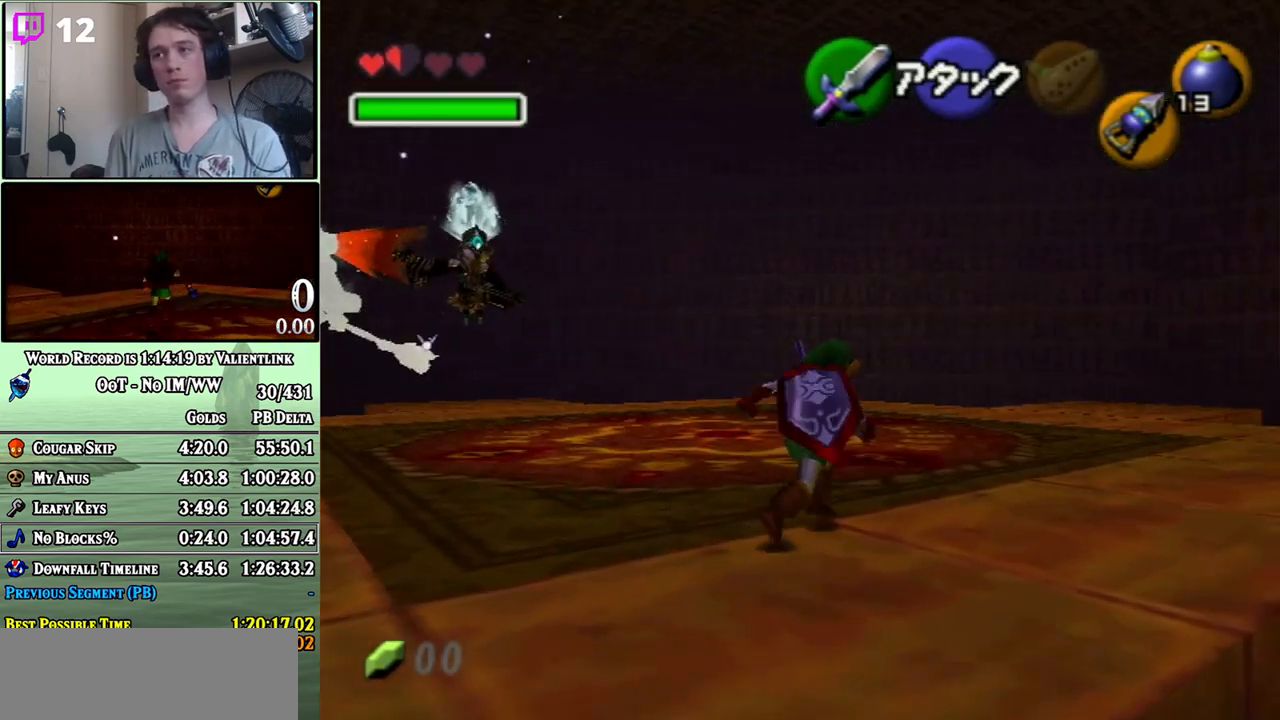
{"buttons": [], "left_stick": "up-right", "right_stick": "center", "events": [[83, "A", "down"], [300, "A", "up"]]}
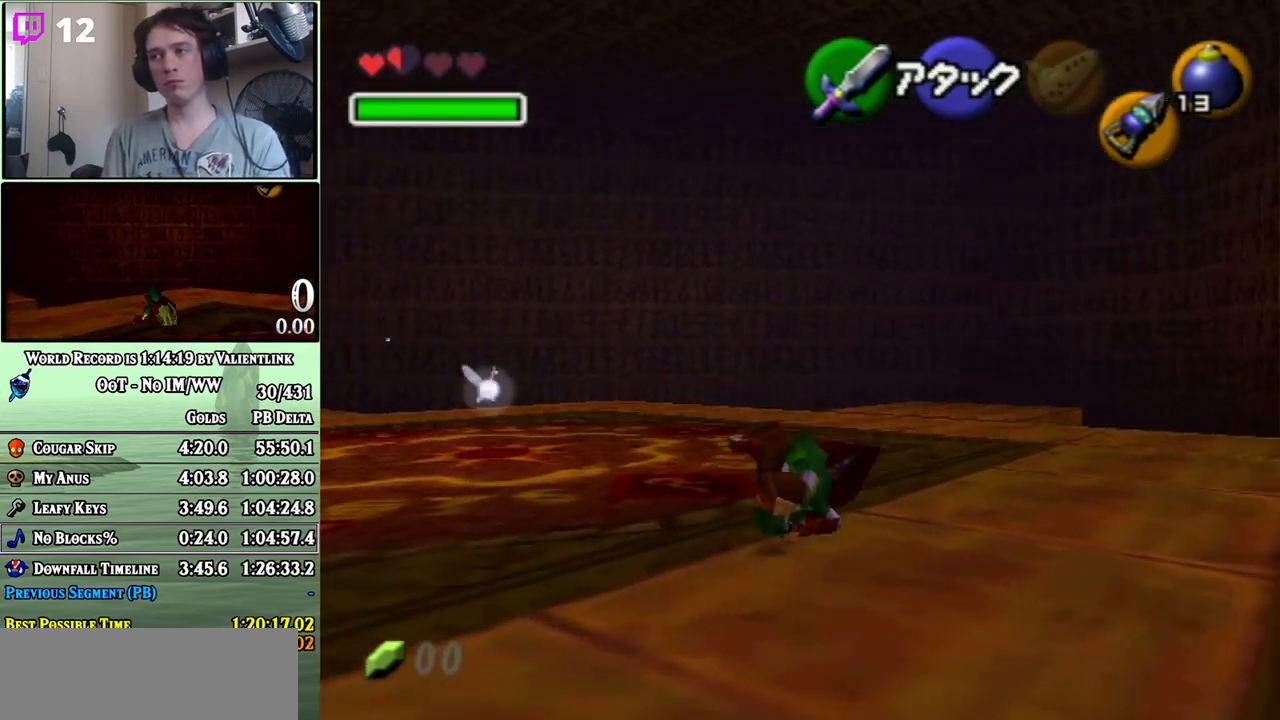
{"buttons": [], "left_stick": "center", "right_stick": "center", "events": [[50, "left_stick", "center"], [233, "left_stick", "up-left"], [367, "L1", "down"], [367, "left_stick", "center"], [467, "L1", "up"]]}
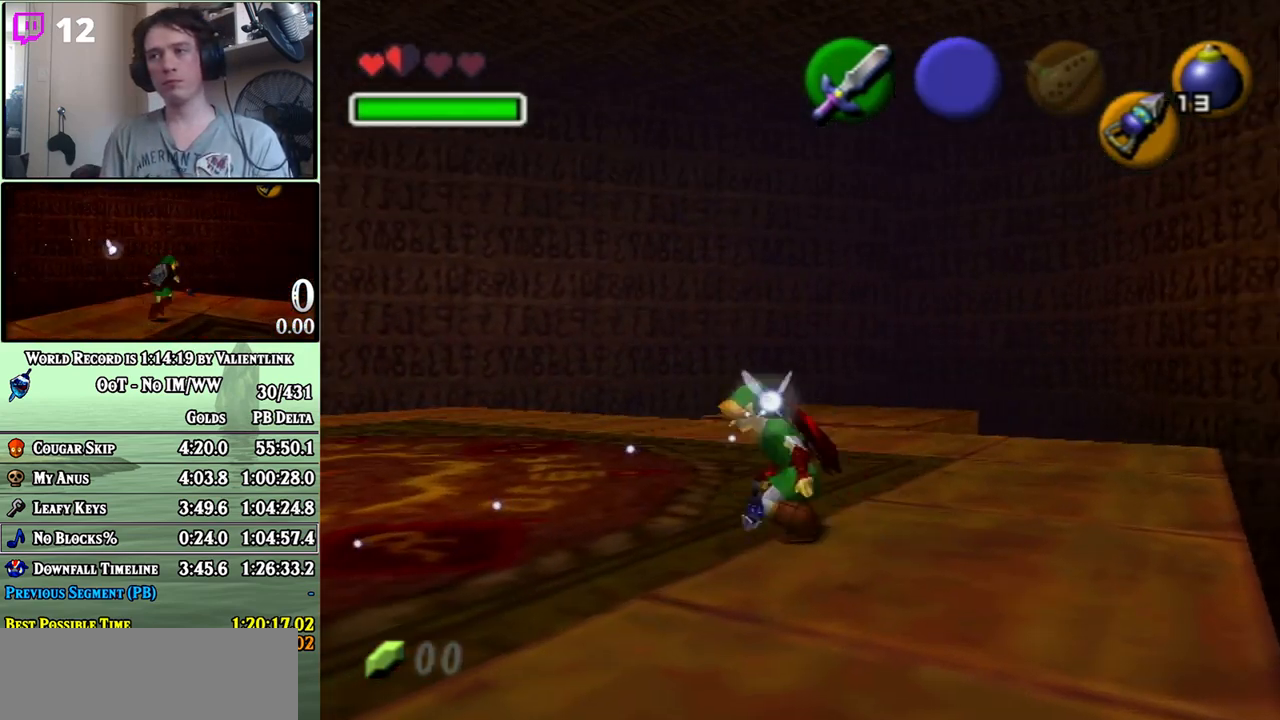
{"buttons": [], "left_stick": "down-right", "right_stick": "center", "events": [[500, "left_stick", "down-right"]]}
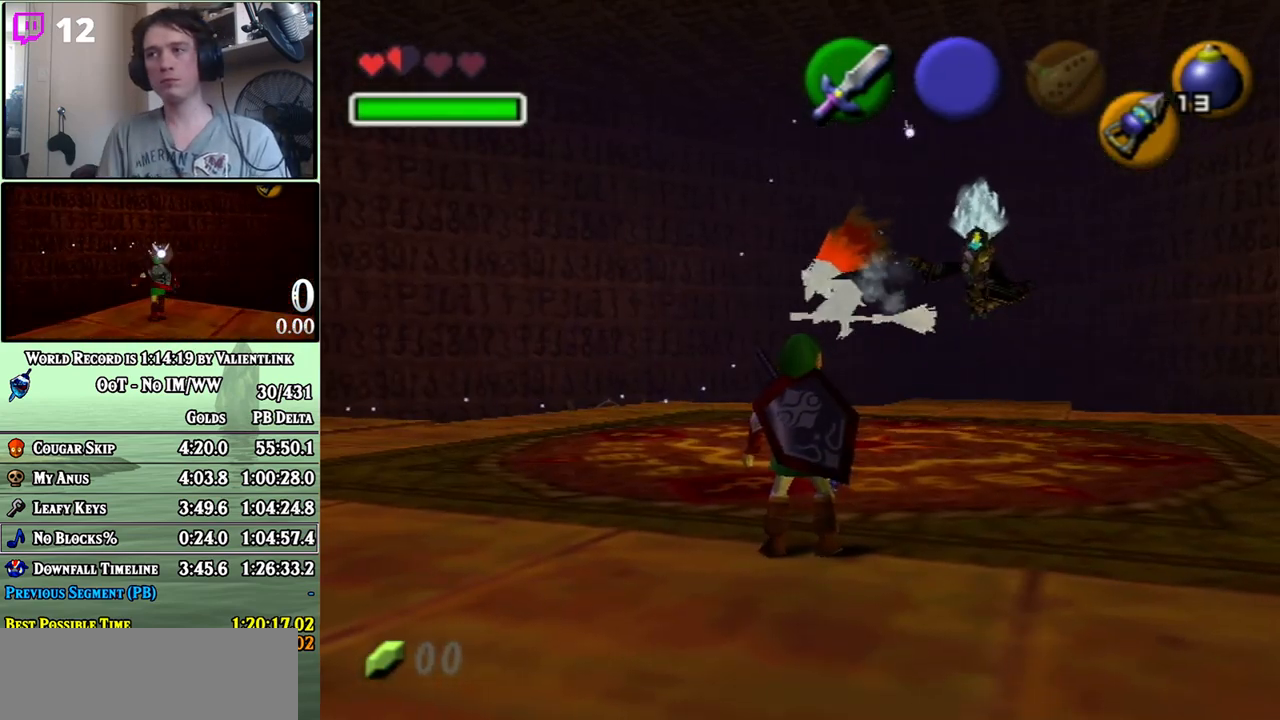
{"buttons": [], "left_stick": "down-right", "right_stick": "center", "events": []}
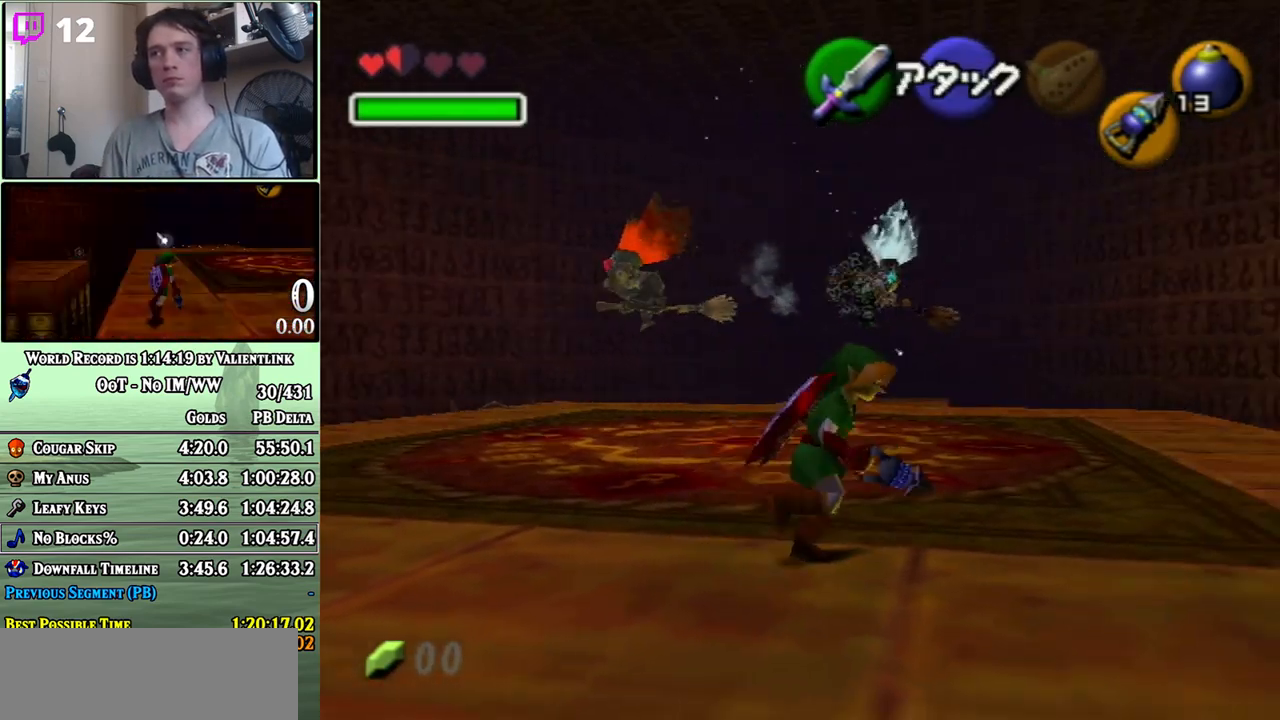
{"buttons": ["Z"], "left_stick": "center", "right_stick": "center", "events": [[200, "left_stick", "center"], [367, "left_stick", "up"], [467, "Z", "down"], [483, "left_stick", "center"]]}
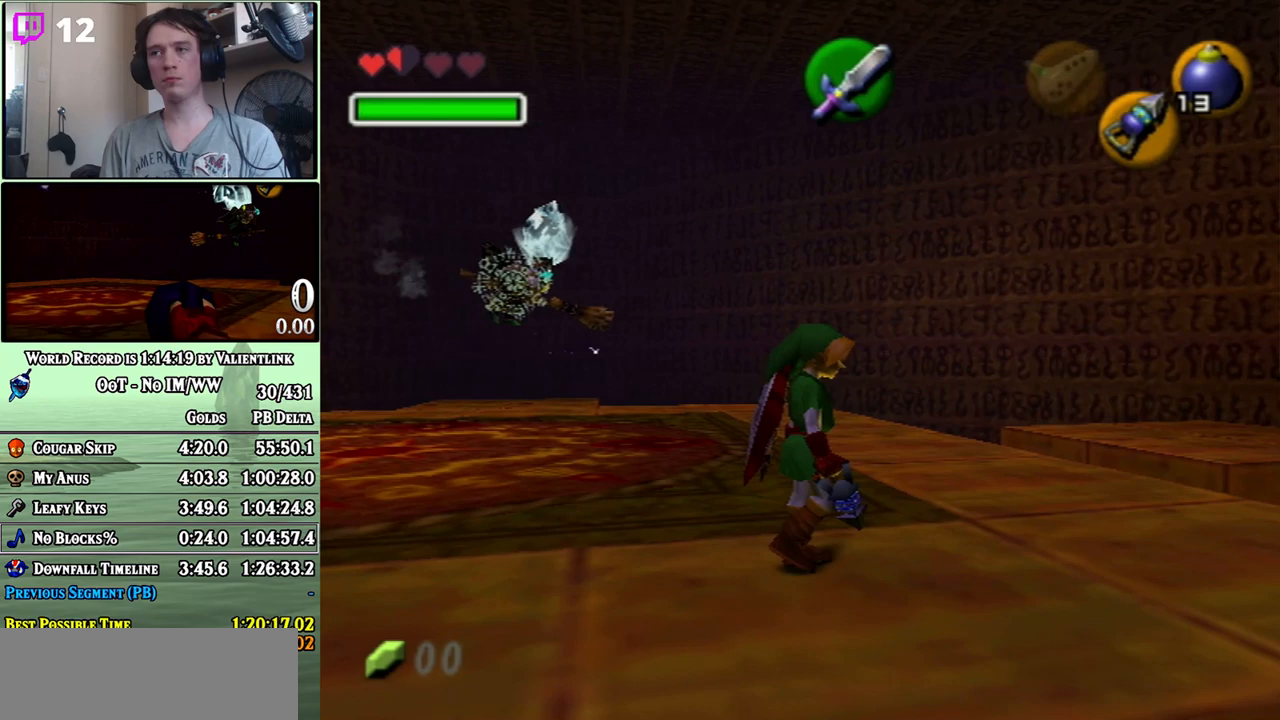
{"buttons": ["Z"], "left_stick": "center", "right_stick": "center", "events": []}
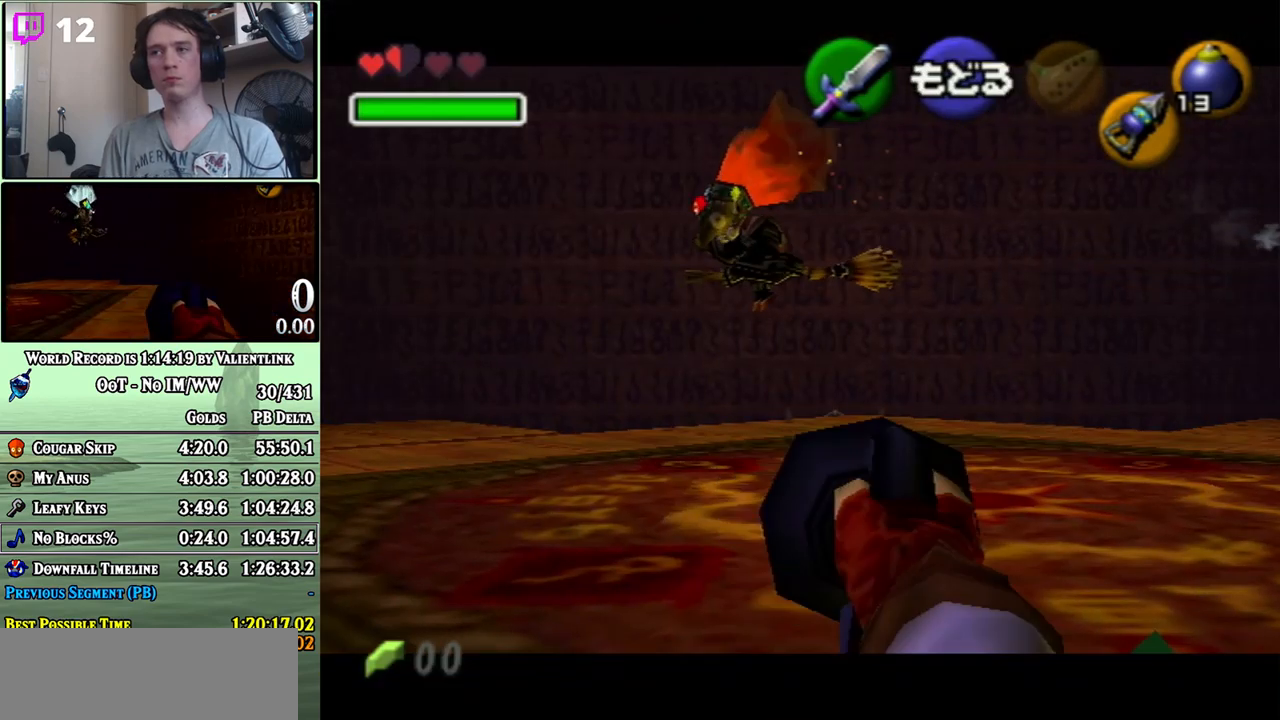
{"buttons": ["Z"], "left_stick": "center", "right_stick": "center", "events": [[50, "left_stick", "down-right"], [183, "left_stick", "right"], [267, "Z", "up"], [300, "left_stick", "center"], [333, "Z", "down"], [433, "Z", "up"], [500, "Z", "down"]]}
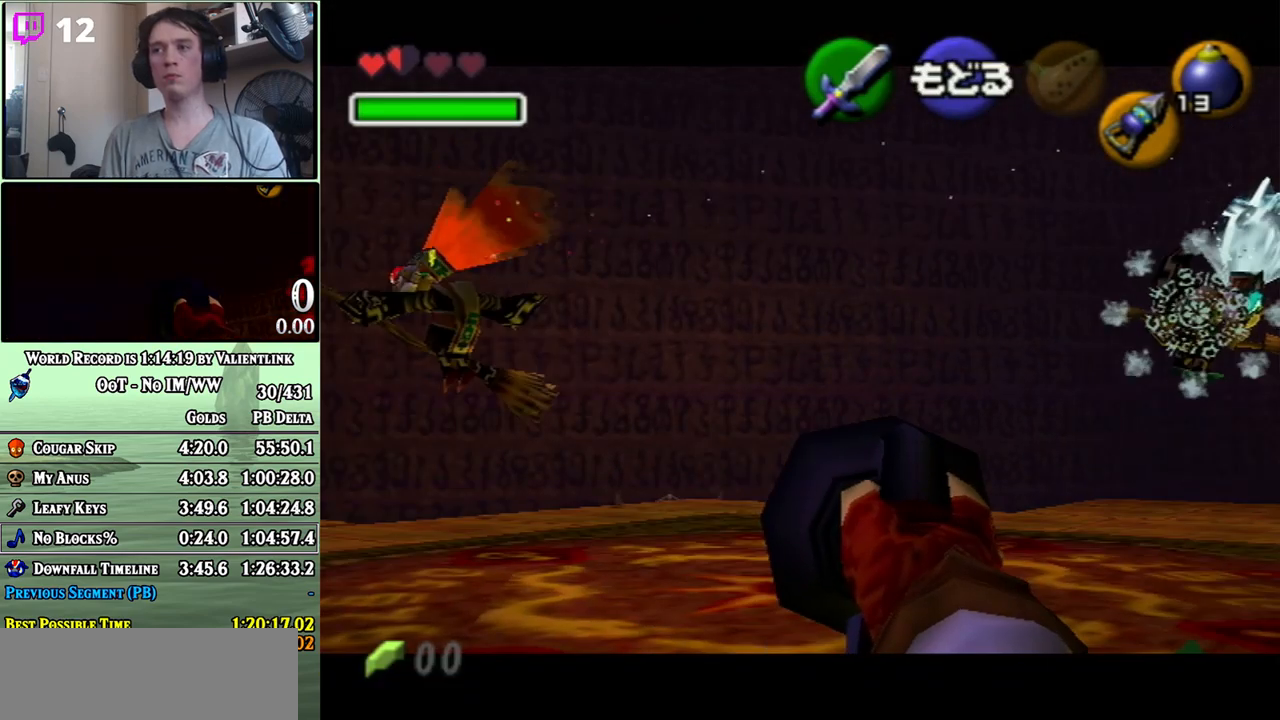
{"buttons": ["Z"], "left_stick": "center", "right_stick": "center", "events": [[83, "Z", "up"], [150, "Z", "down"], [250, "Z", "up"], [333, "Z", "down"], [400, "Z", "up"], [467, "Z", "down"]]}
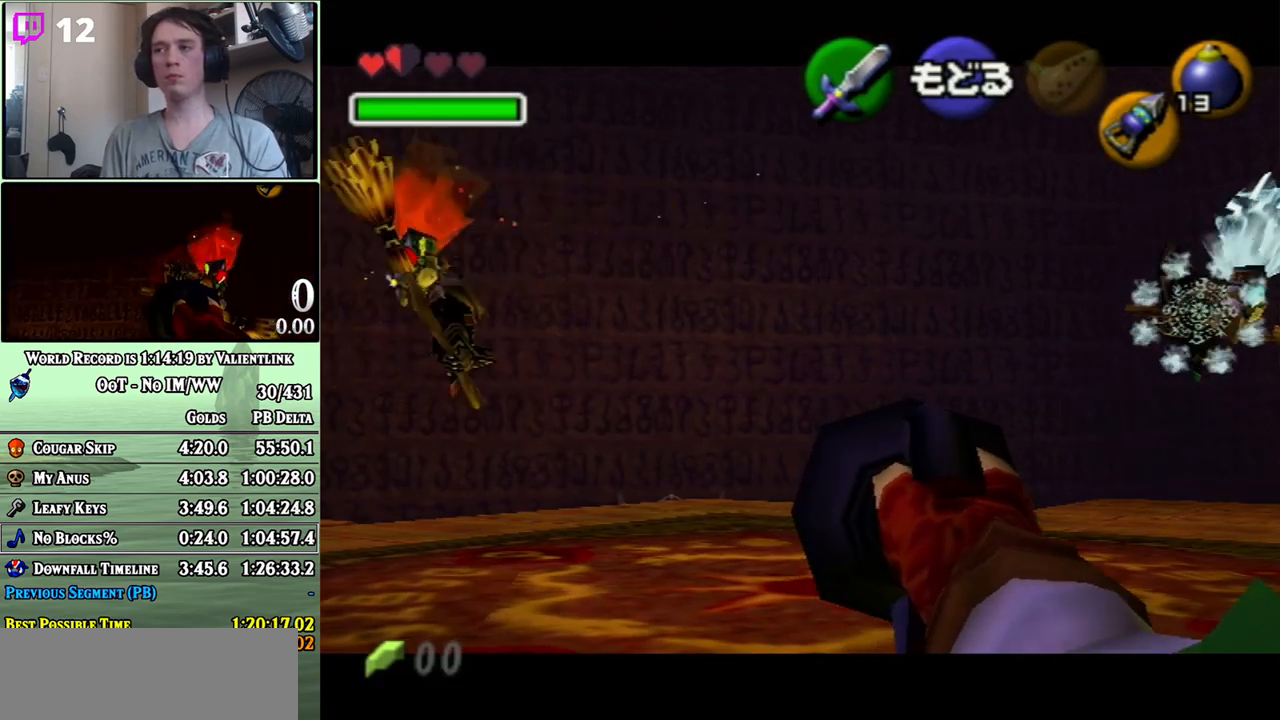
{"buttons": [], "left_stick": "center", "right_stick": "center", "events": [[50, "Z", "up"], [117, "Z", "down"], [183, "Z", "up"], [317, "Z", "down"], [367, "Z", "up"], [433, "Z", "down"], [483, "Z", "up"]]}
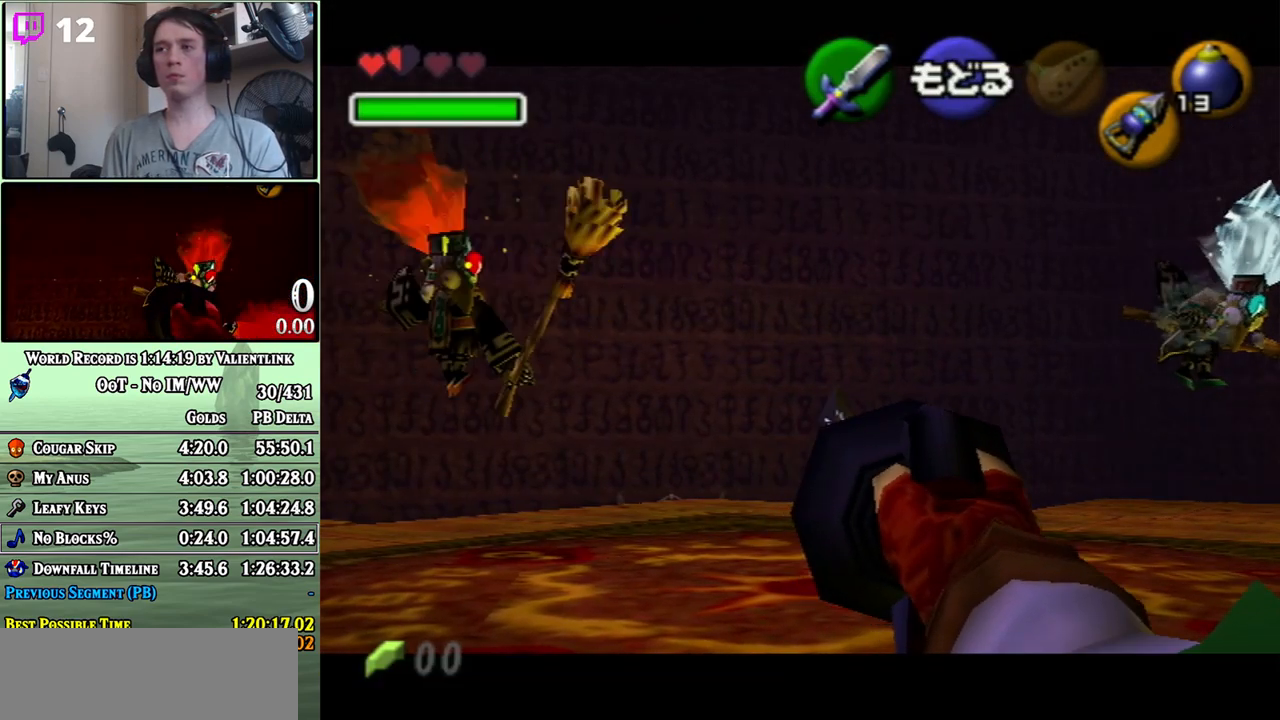
{"buttons": ["Z"], "left_stick": "center", "right_stick": "center", "events": [[83, "Z", "down"], [150, "Z", "up"], [217, "Z", "down"], [283, "Z", "up"], [367, "Z", "down"], [433, "Z", "up"], [483, "Z", "down"]]}
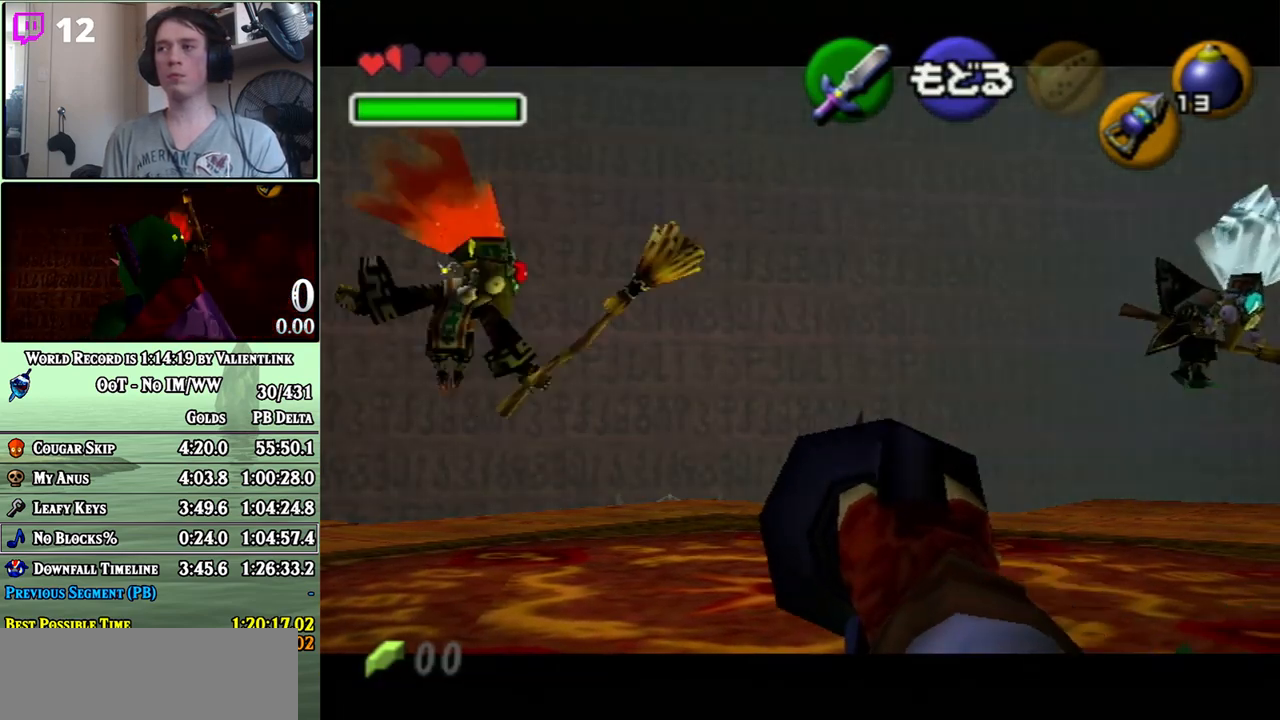
{"buttons": [], "left_stick": "center", "right_stick": "center", "events": [[50, "Z", "up"], [117, "Z", "down"], [183, "Z", "up"], [283, "Z", "down"], [333, "Z", "up"], [433, "Z", "down"], [450, "Z", "up"]]}
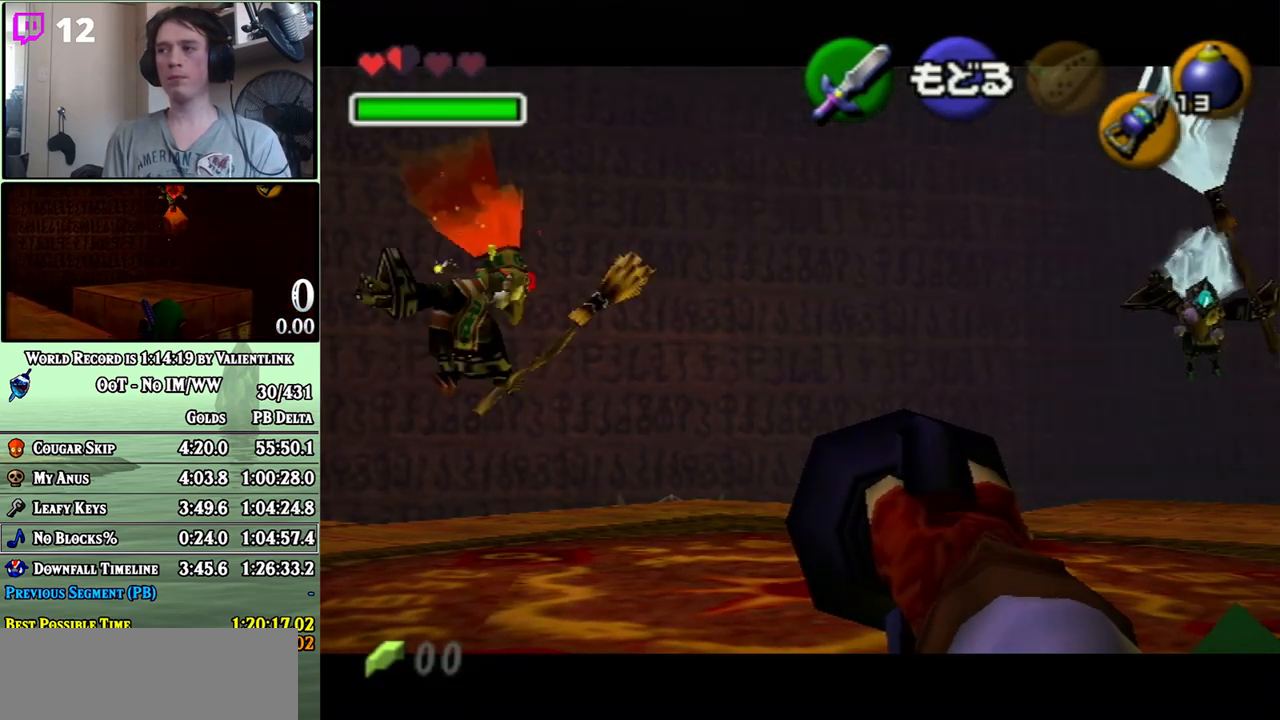
{"buttons": [], "left_stick": "center", "right_stick": "center", "events": [[50, "Z", "down"], [83, "Z", "up"], [150, "Z", "down"], [200, "Z", "up"], [267, "Z", "down"], [333, "Z", "up"], [400, "Z", "down"], [450, "Z", "up"]]}
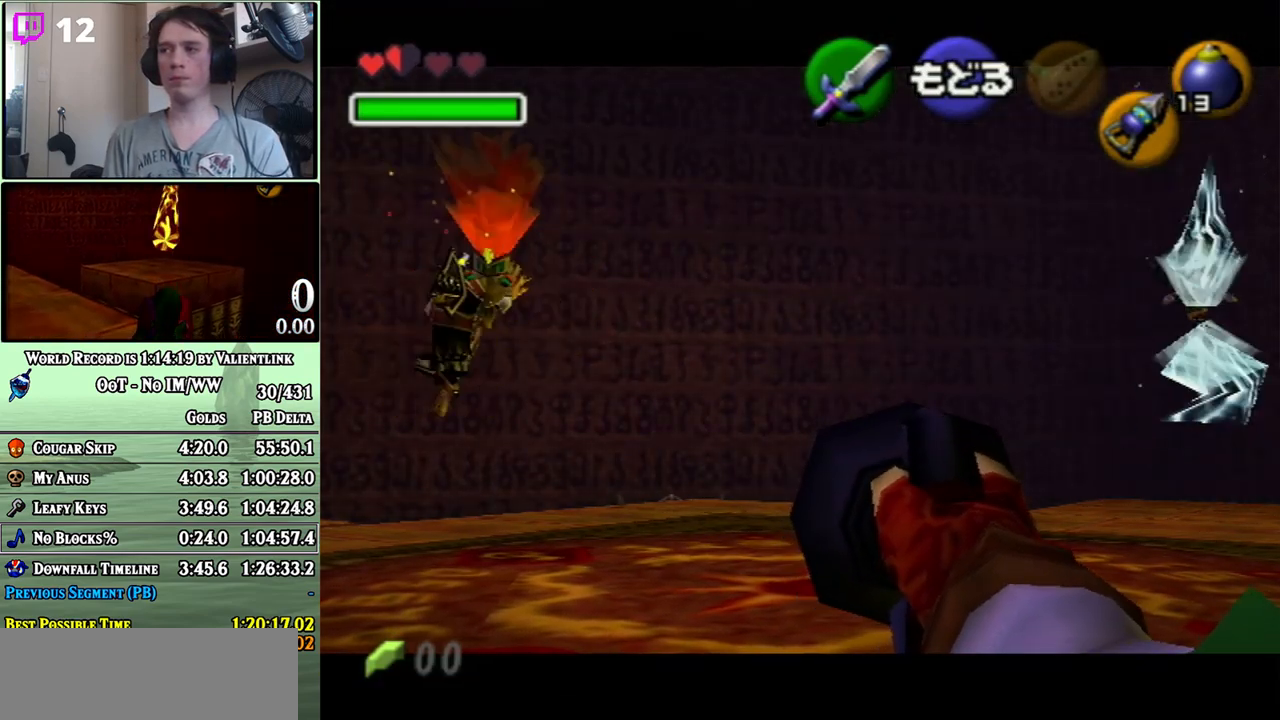
{"buttons": ["R1"], "left_stick": "center", "right_stick": "center", "events": [[33, "Z", "down"], [83, "Z", "up"], [183, "R1", "down"]]}